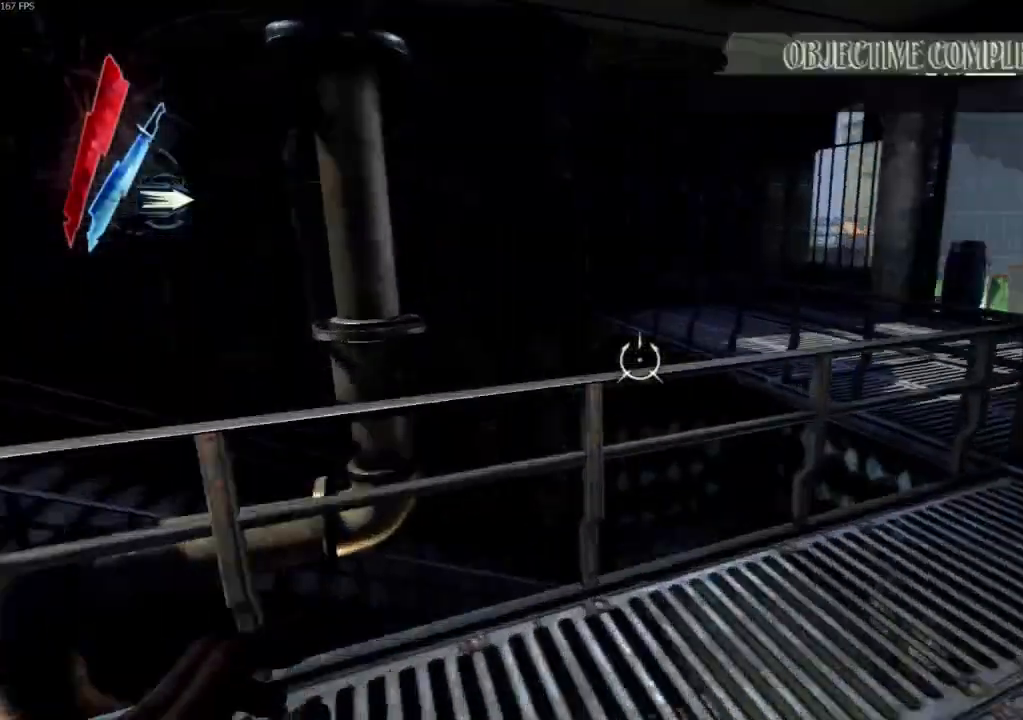
Gameplay with keyboard and mouse; each line is a JSON object with the keys and mouse buttons held at the frame after it. "events" lists presses ("down") and releases ("up") of "4", "5", "a", "alt", "c", "ctrl", "d", "e", "escape", "f", "q", "r", "s", "shift", "space", "tab", "v", "w", "x", "z", "mouse_left", "mouse_middle", "mouse_right", "mouse_wheel_up" and "mouse_wheel_down" between this image and that frame as [ms after this image, input, new state], when the widget could be followed in between. "mouse_left", "mouse_middle", "mouse_right", "mouse_wheel_up", "mouse_wheel_down" = the "left", "middle", "right", "wheel_up", "wheel_down" buttons of the "mouse" list. No other keys are recorded. Not read: mouse_move.
{"keys": ["shift", "w"], "mouse": [], "events": []}
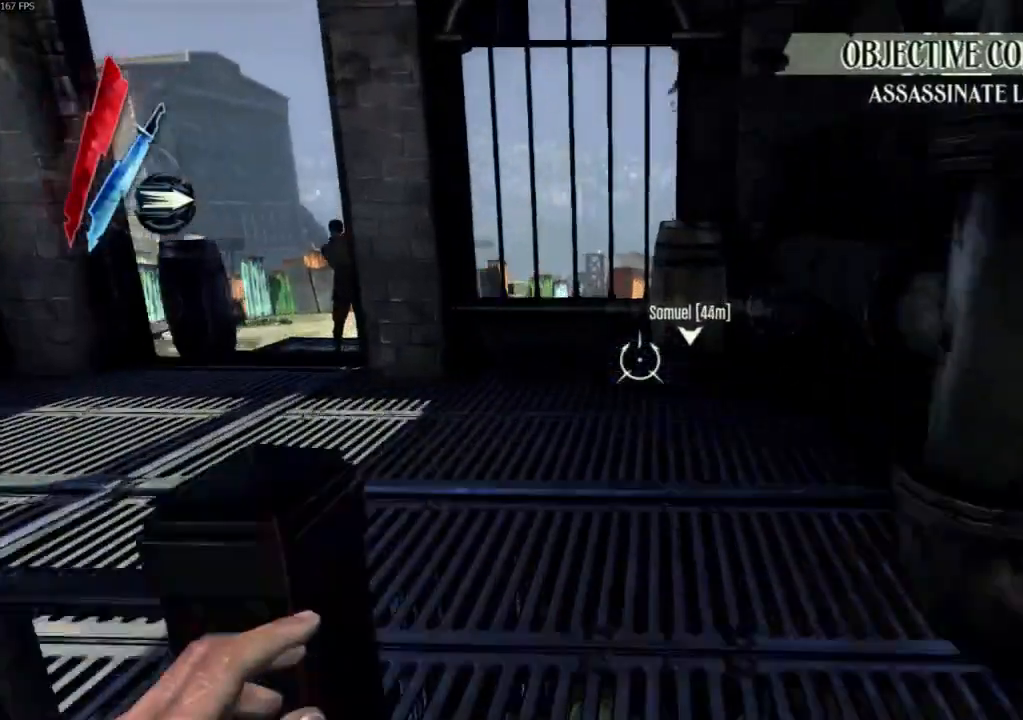
{"keys": ["a", "shift", "w"], "mouse": [], "events": [[267, "a", "down"]]}
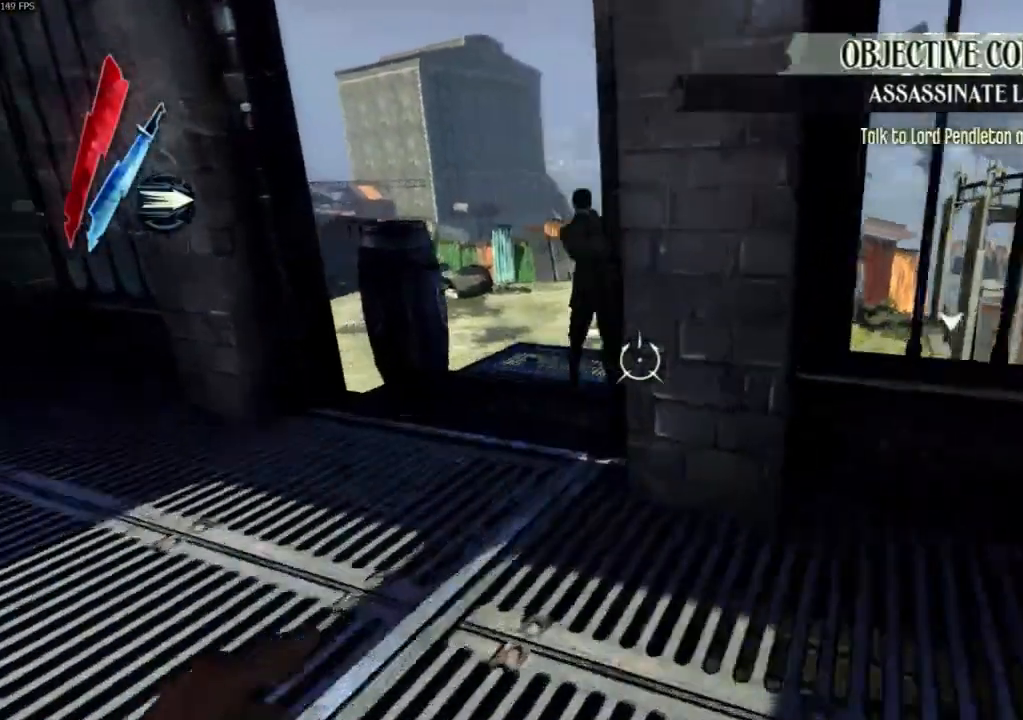
{"keys": ["d", "shift", "w"], "mouse": [], "events": [[333, "a", "up"], [500, "d", "down"]]}
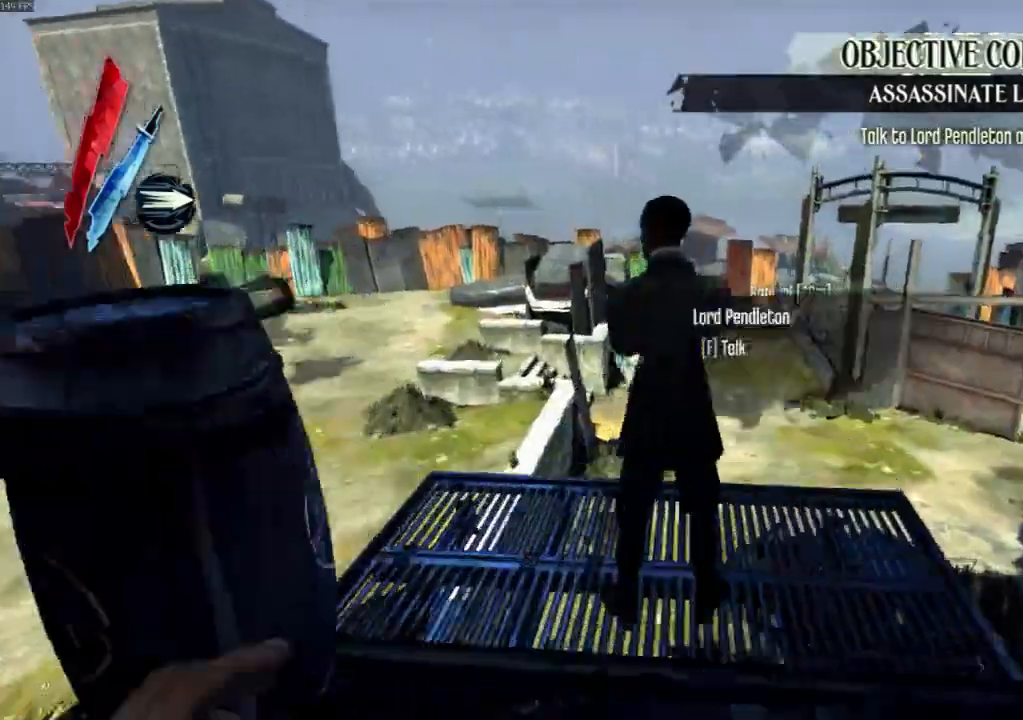
{"keys": ["d", "shift", "space", "w"], "mouse": [], "events": [[367, "space", "down"]]}
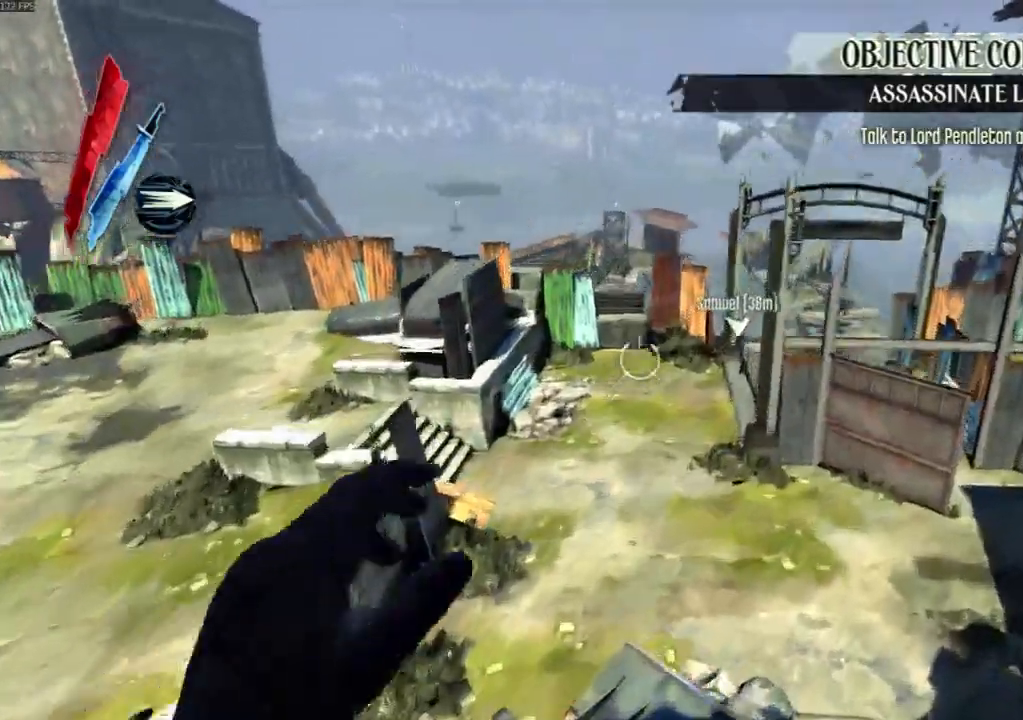
{"keys": ["d", "shift", "space", "w"], "mouse": [], "events": []}